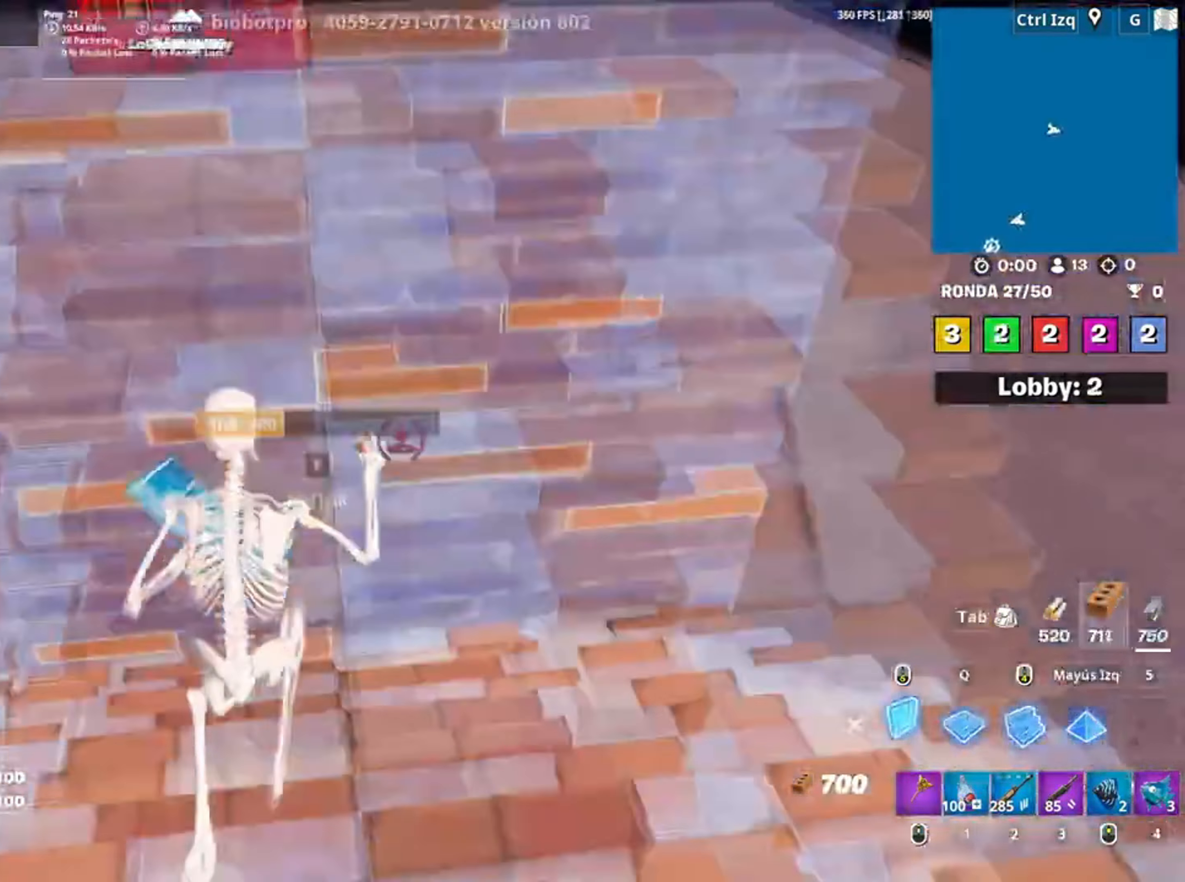
Gameplay with keyboard and mouse; each line is a JSON object with the keys and mouse buttons held at the frame after it. "events" lists presses ("down") and releases ("up") of "1", "2", "3", "4", "5", "a", "alt", "c", "caps_lock", "ctrl", "d", "e", "f", "g", "q", "r", "s", "shift", "space", "t", "tab", "v", "w", "x", "z", "mouse_left", "mouse_wheel" and "mouse_right" between this image and that frame as [ms after this image, input, new state], when the widget could be followed in between. "mouse_left", "mouse_wheel", "mouse_right" = the "left", "wheel", "right" buttons of the "mouse" list. No other keys are recorded. "wheel" means that the mouse wheel is clicked or scrolled. Not read: mouse_move.
{"keys": ["d", "w"], "mouse": ["left", "right"], "events": [[83, "f", "down"], [83, "mouse_left", "down"], [150, "f", "up"], [233, "q", "down"], [250, "mouse_left", "up"], [283, "mouse_left", "down"], [317, "mouse_right", "down"], [383, "d", "down"], [383, "q", "up"]]}
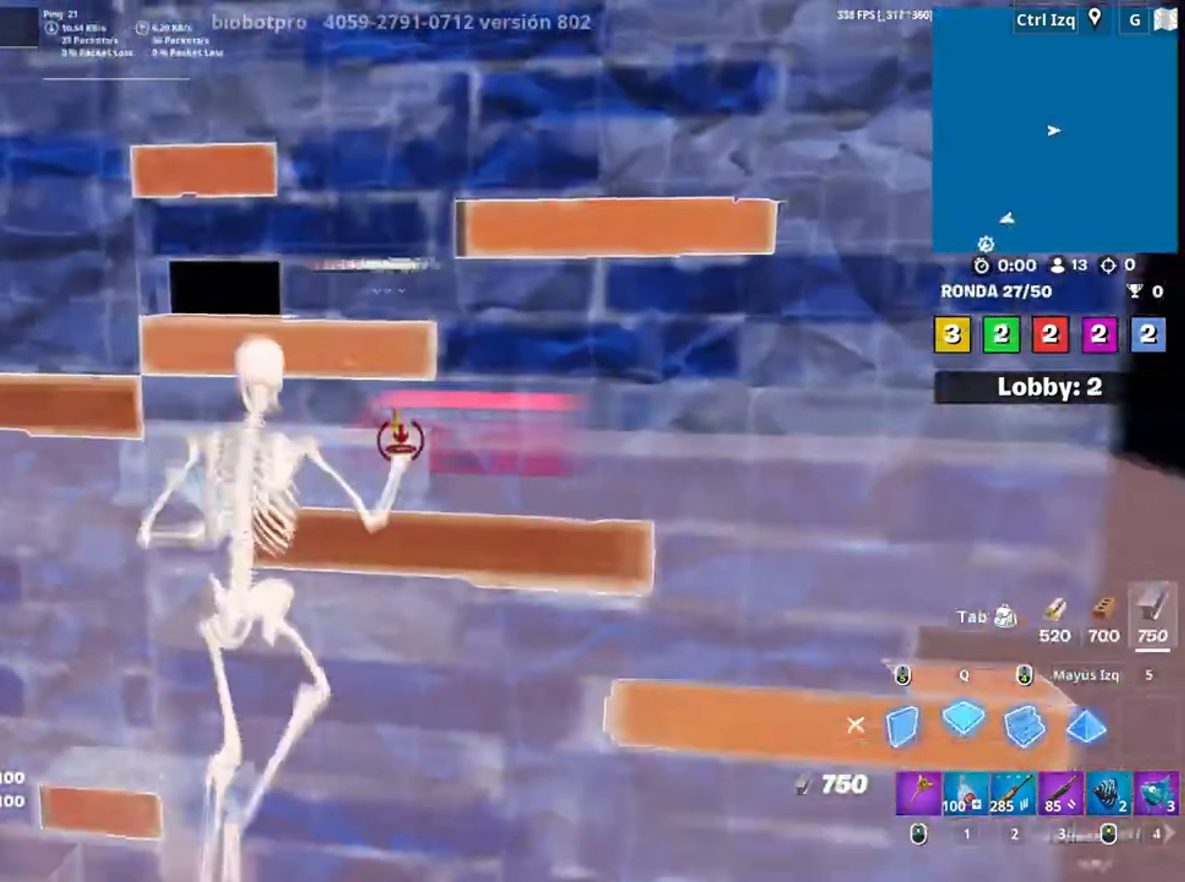
{"keys": ["w"], "mouse": [], "events": [[17, "d", "up"], [17, "mouse_right", "up"], [50, "a", "down"], [67, "mouse_left", "up"], [150, "mouse_wheel", "down"], [250, "mouse_wheel", "up"], [383, "v", "down"], [450, "a", "up"], [450, "v", "up"]]}
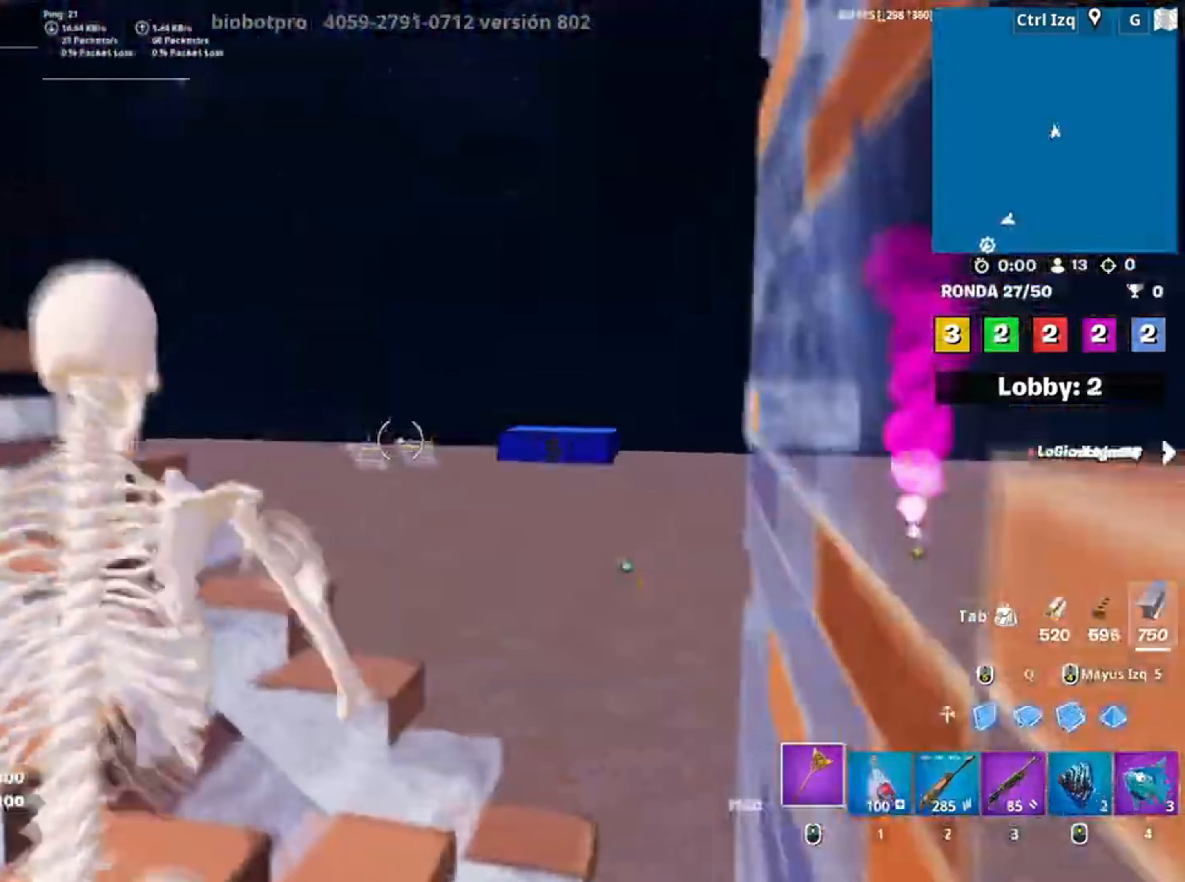
{"keys": ["d", "w"], "mouse": [], "events": [[483, "d", "down"]]}
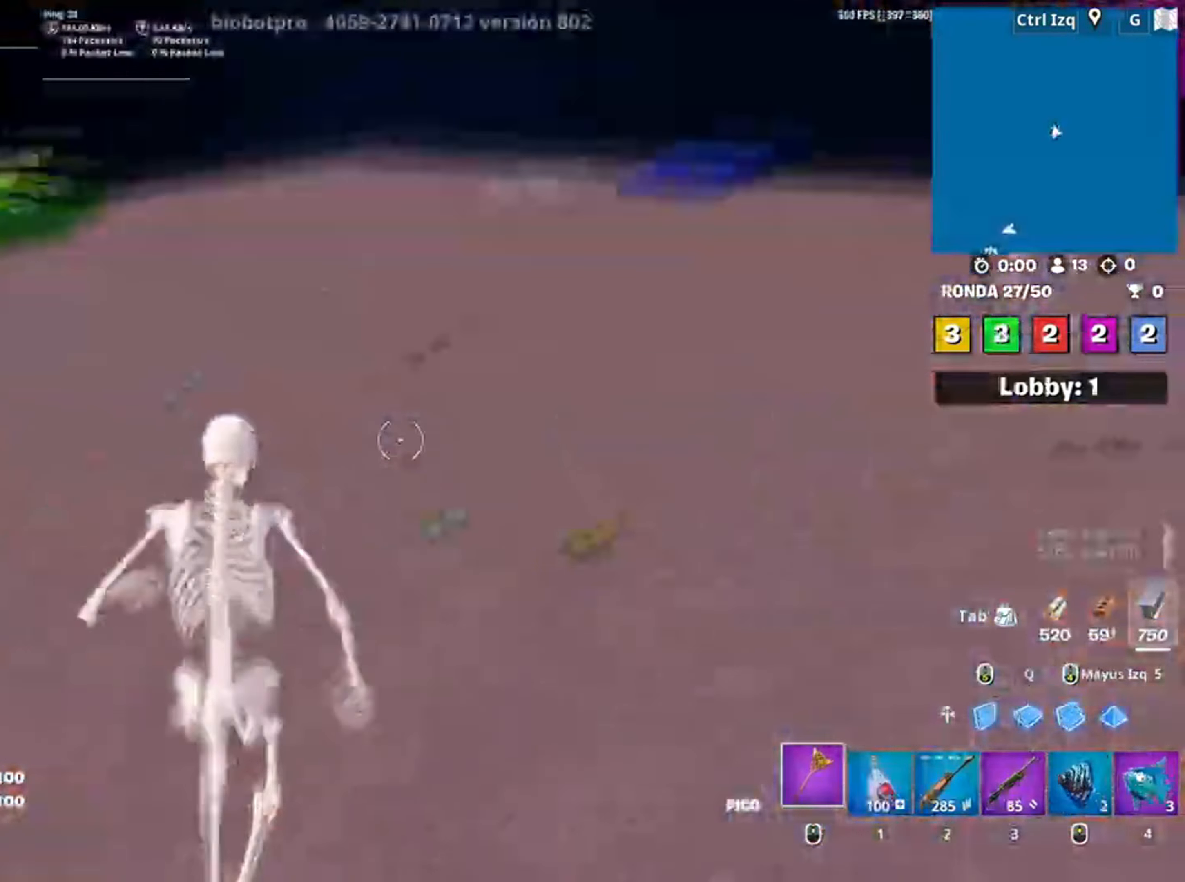
{"keys": ["d", "s"], "mouse": ["left"], "events": [[100, "d", "up"], [150, "mouse_left", "down"], [183, "w", "up"], [233, "a", "down"], [250, "c", "down"], [283, "a", "up"], [283, "s", "down"], [300, "c", "up"], [483, "d", "down"]]}
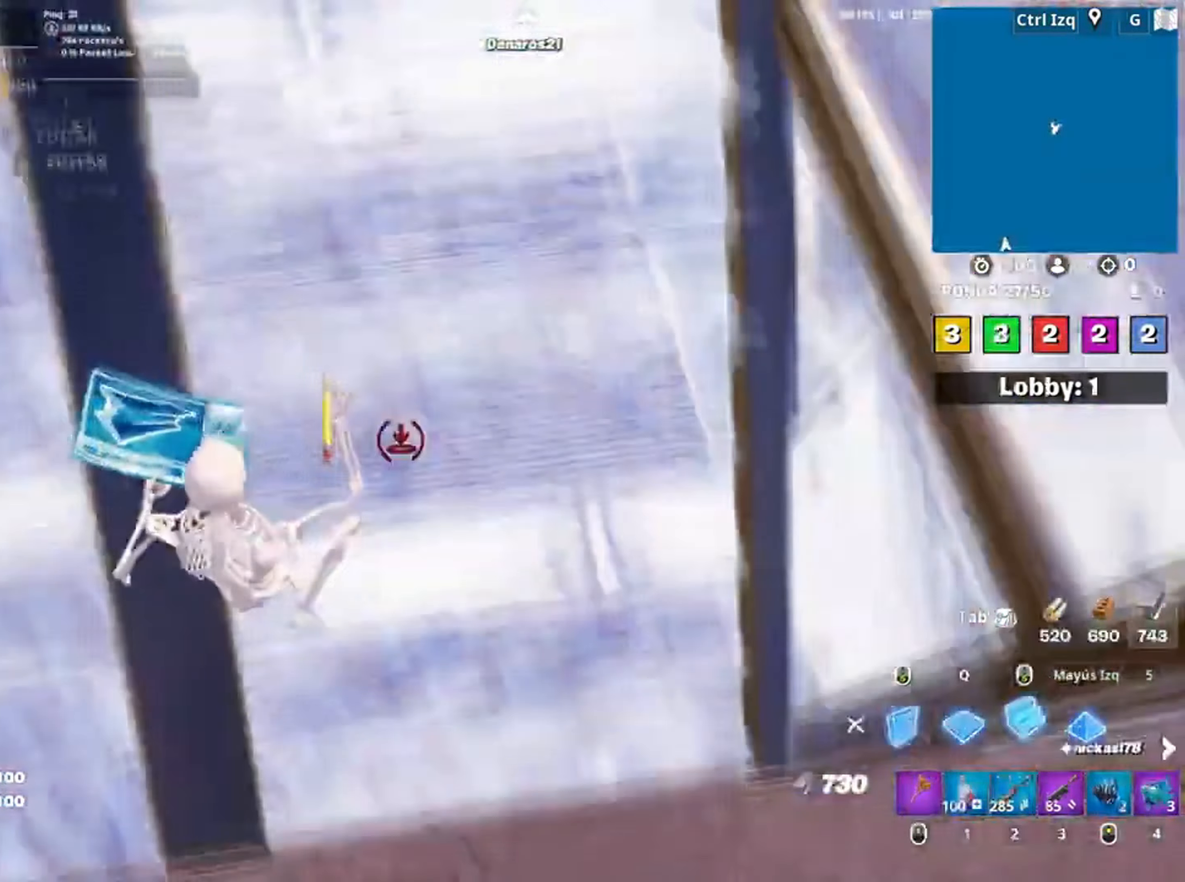
{"keys": ["d", "space"], "mouse": ["left"], "events": [[350, "s", "up"], [383, "space", "down"]]}
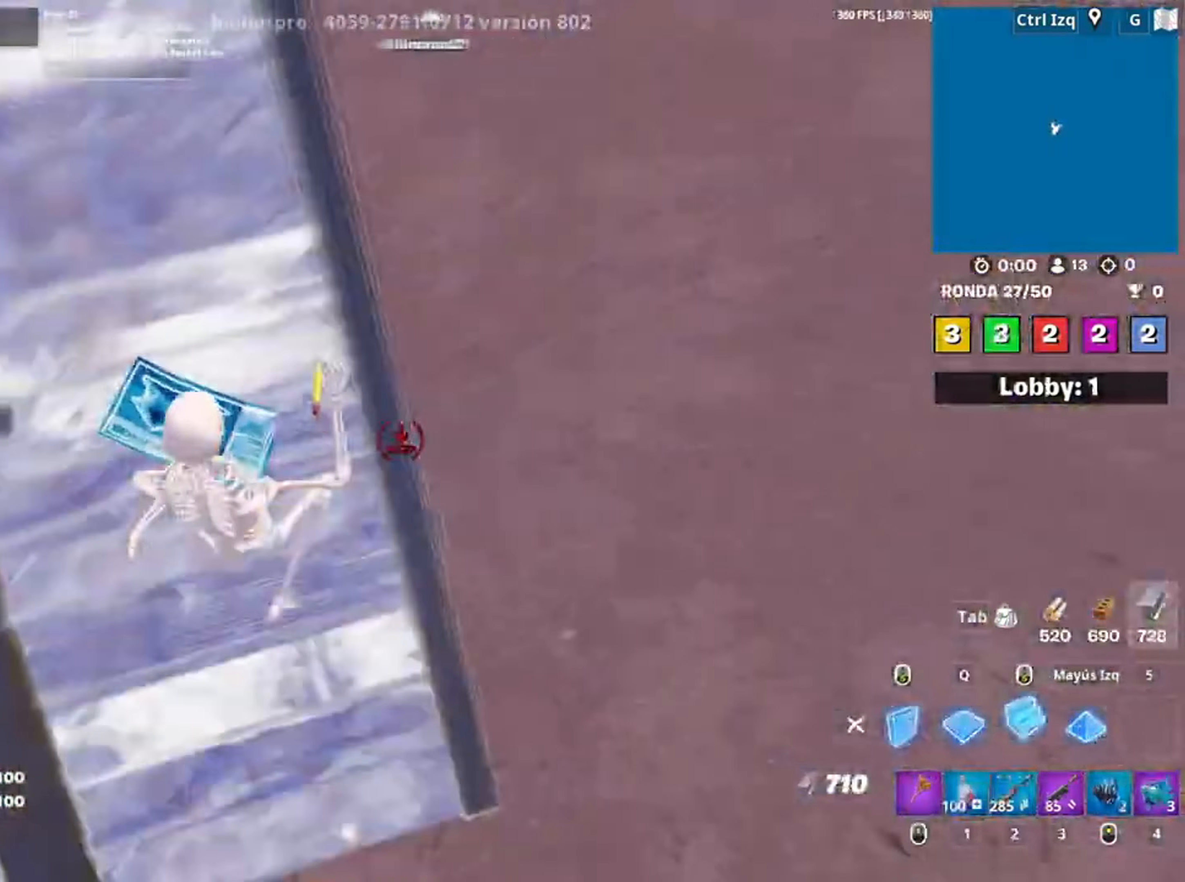
{"keys": ["w"], "mouse": [], "events": [[17, "w", "down"], [83, "d", "up"], [100, "space", "up"], [217, "3", "down"], [217, "mouse_left", "up"], [317, "3", "up"]]}
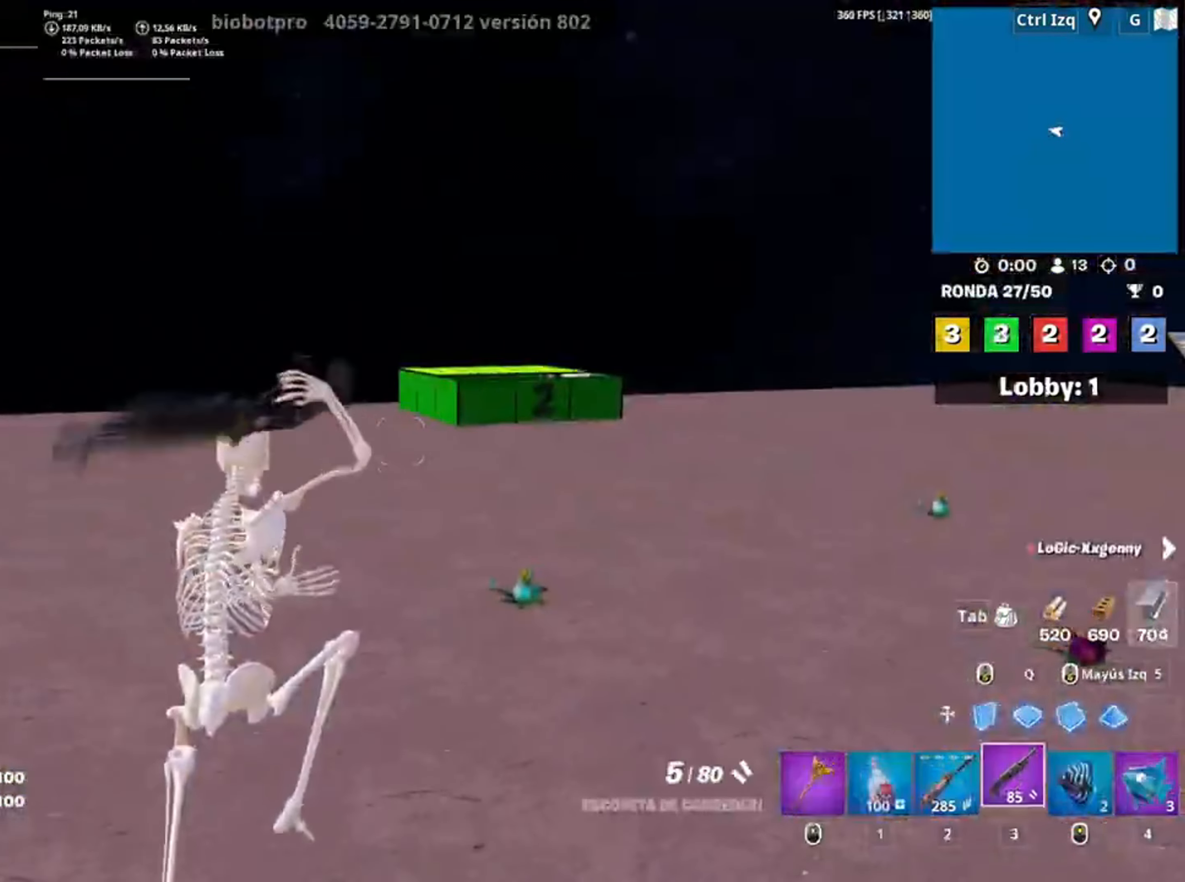
{"keys": ["w"], "mouse": [], "events": [[283, "c", "down"], [400, "c", "up"]]}
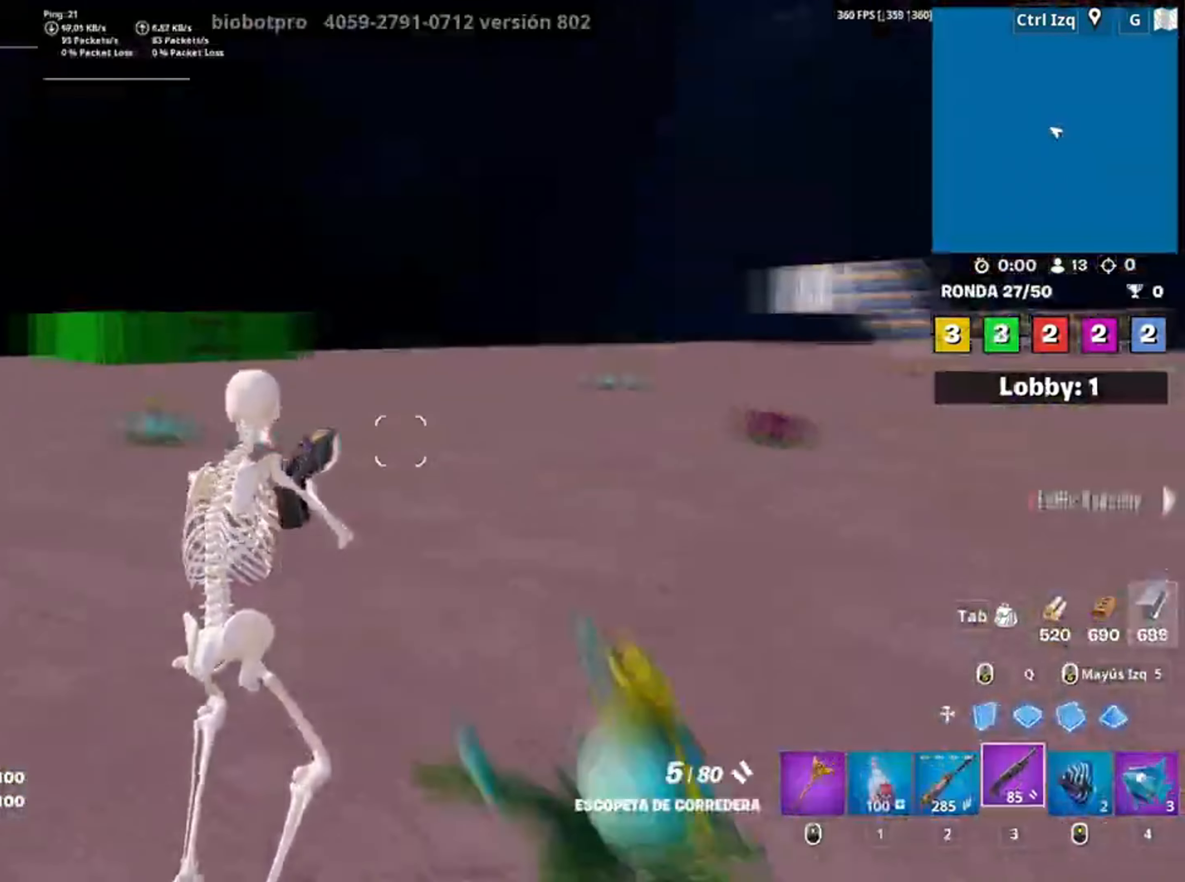
{"keys": ["w"], "mouse": [], "events": []}
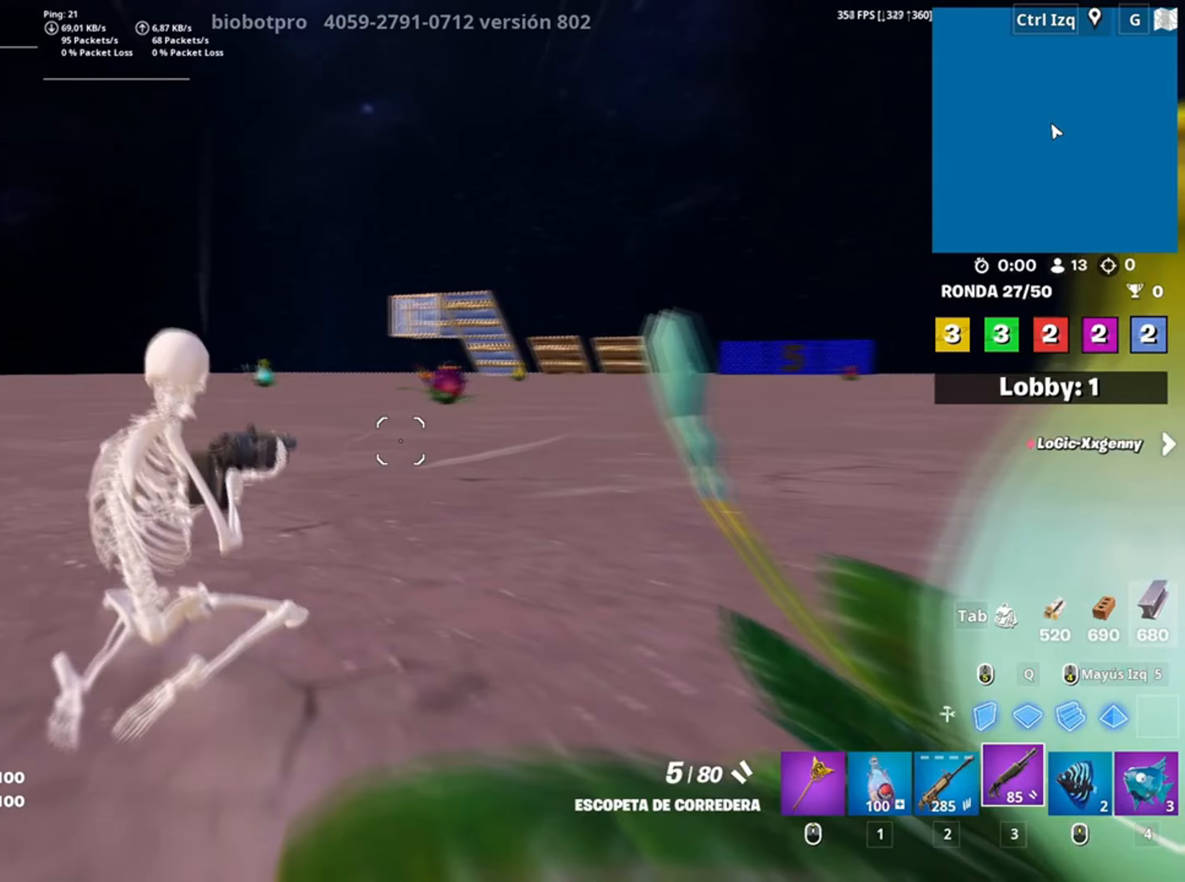
{"keys": ["w"], "mouse": [], "events": [[17, "space", "down"], [117, "mouse_left", "down"], [133, "space", "up"], [317, "2", "down"], [317, "mouse_left", "up"], [367, "2", "up"]]}
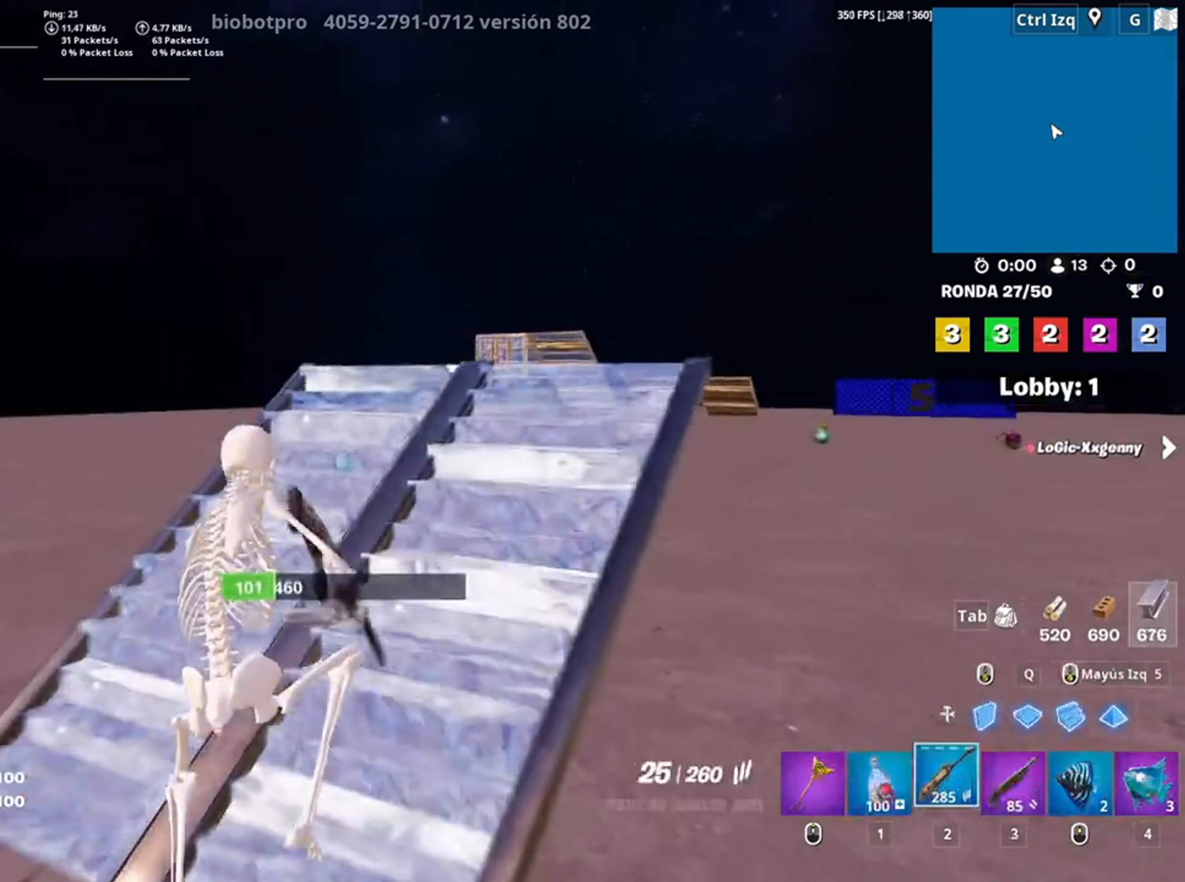
{"keys": ["w"], "mouse": [], "events": [[383, "v", "down"], [483, "v", "up"]]}
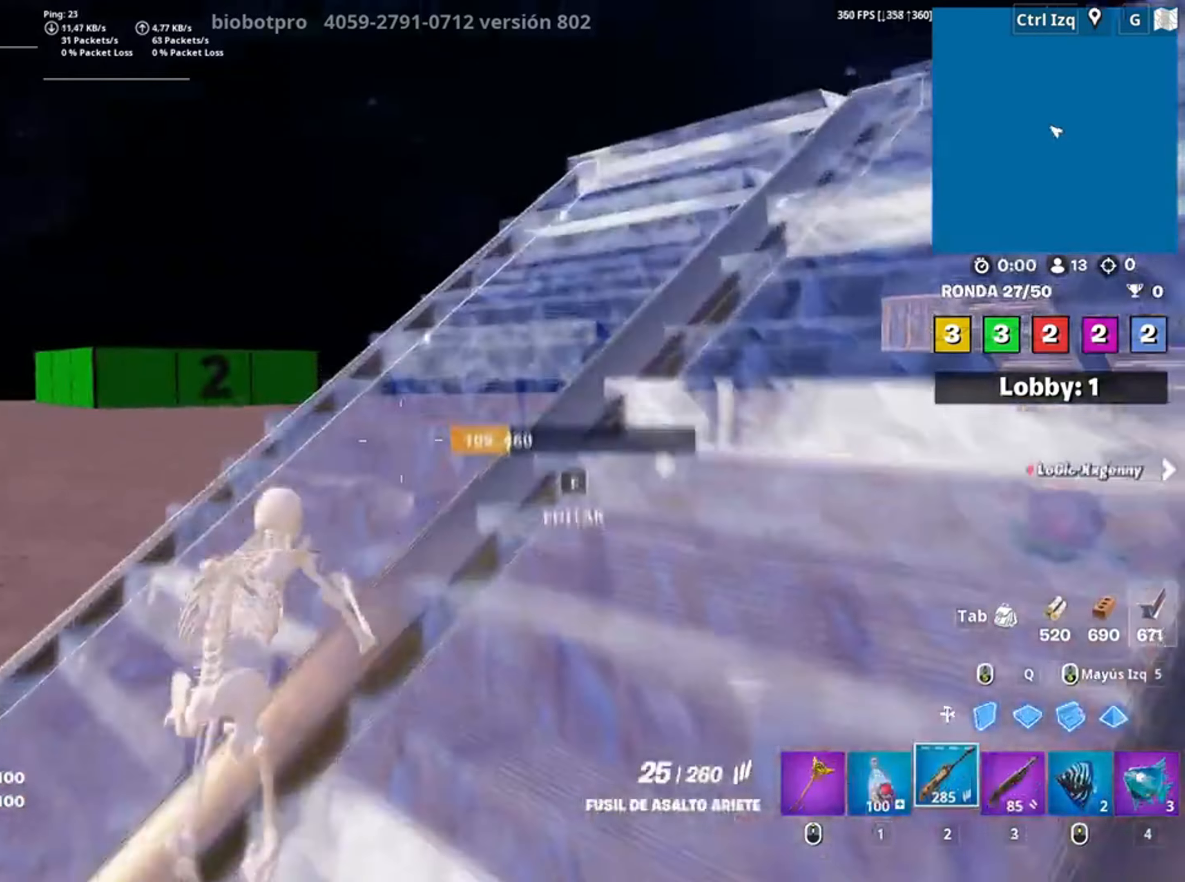
{"keys": ["a", "space", "w"], "mouse": [], "events": [[283, "a", "down"], [483, "space", "down"]]}
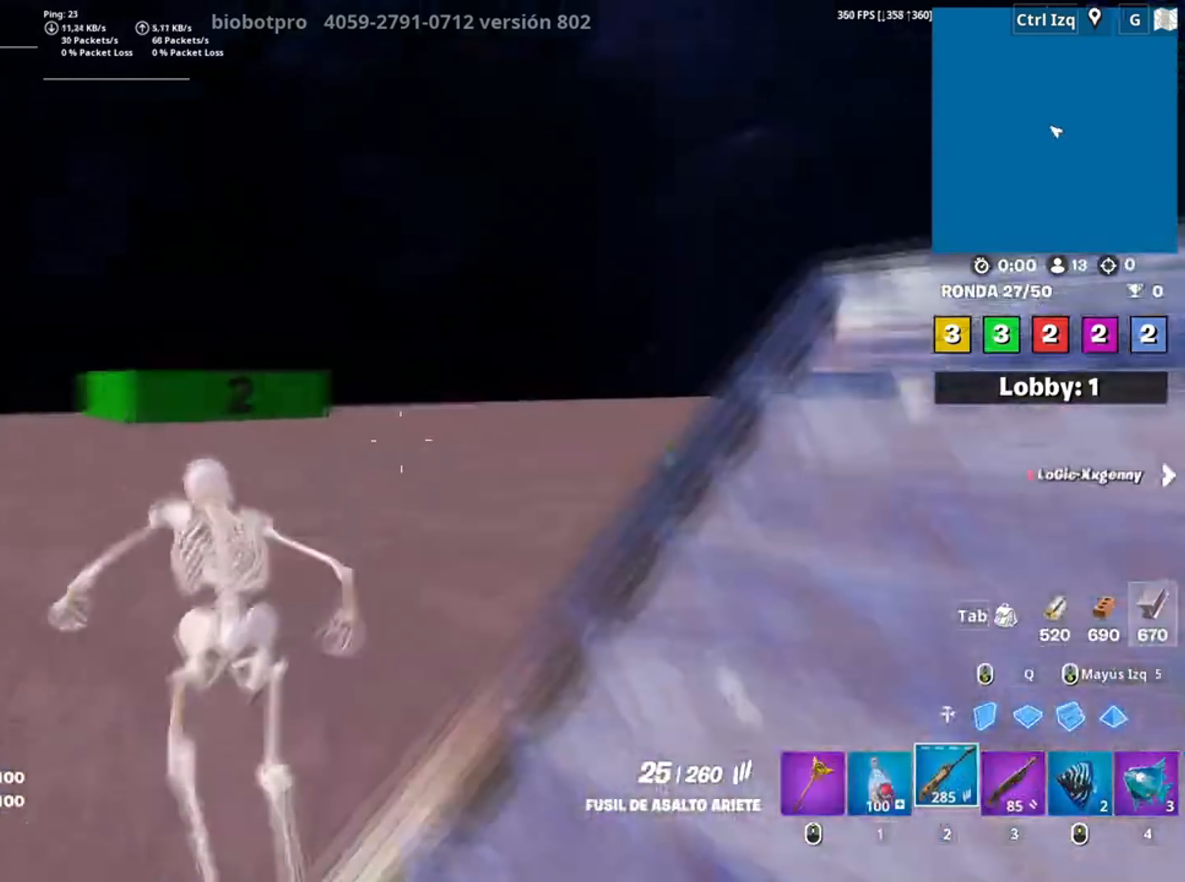
{"keys": ["a", "w"], "mouse": [], "events": [[133, "space", "up"]]}
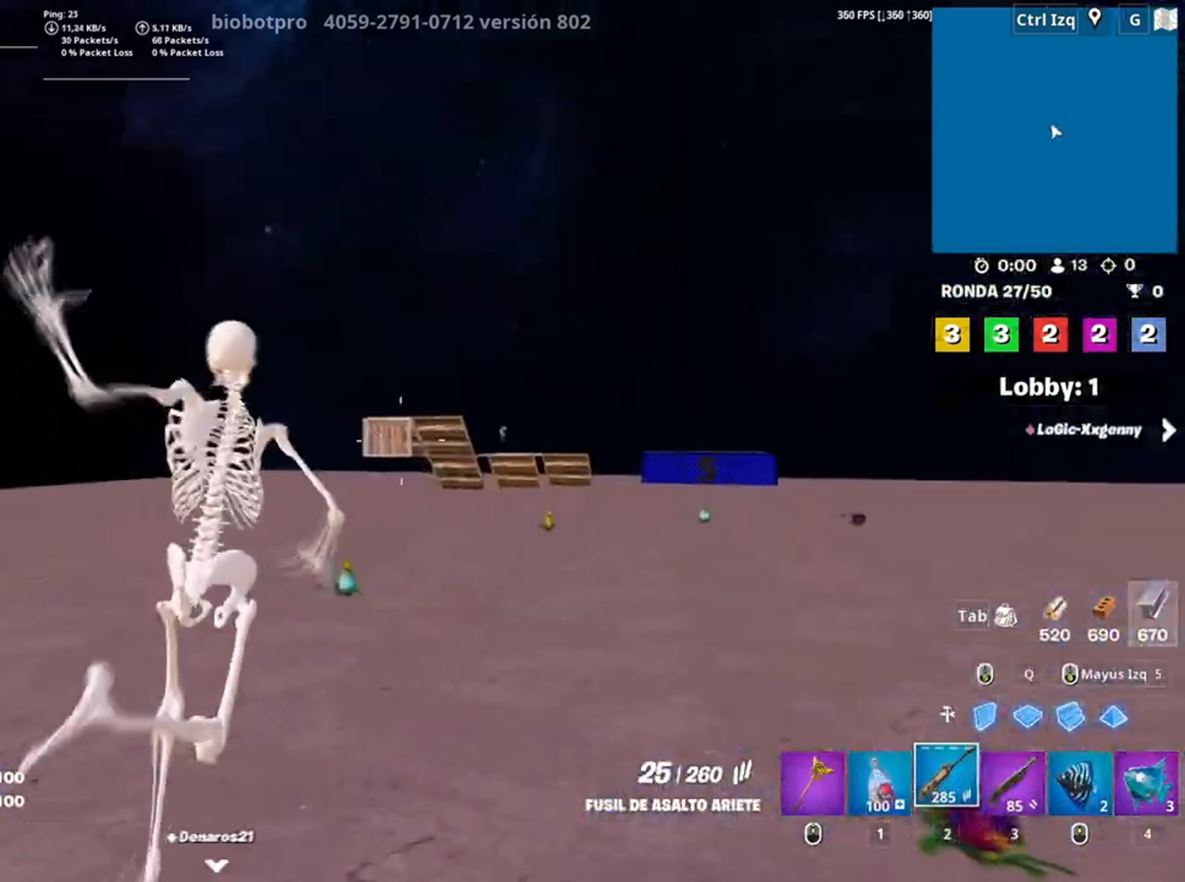
{"keys": ["w"], "mouse": [], "events": [[183, "c", "down"], [333, "c", "up"], [483, "a", "up"]]}
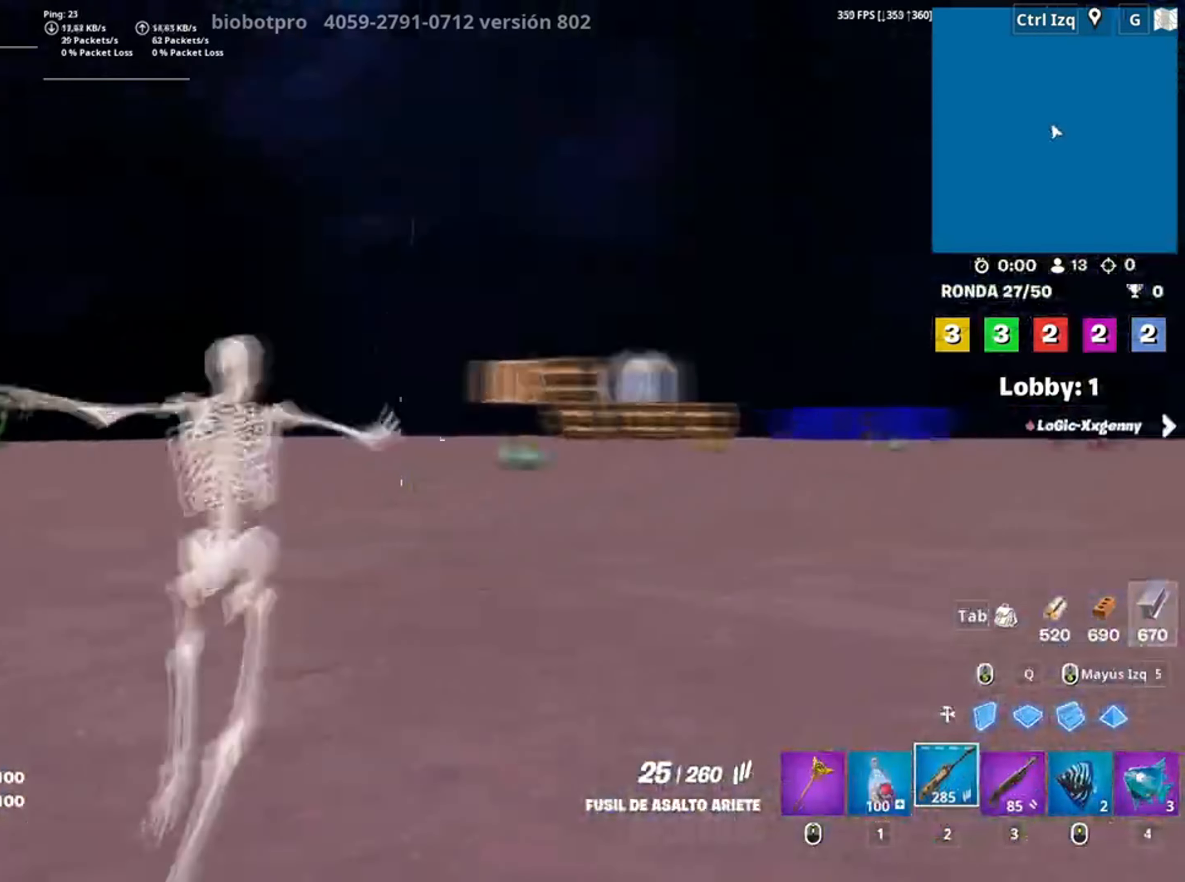
{"keys": ["w"], "mouse": [], "events": [[117, "mouse_left", "down"], [250, "mouse_left", "up"], [350, "mouse_wheel", "down"], [467, "mouse_wheel", "up"]]}
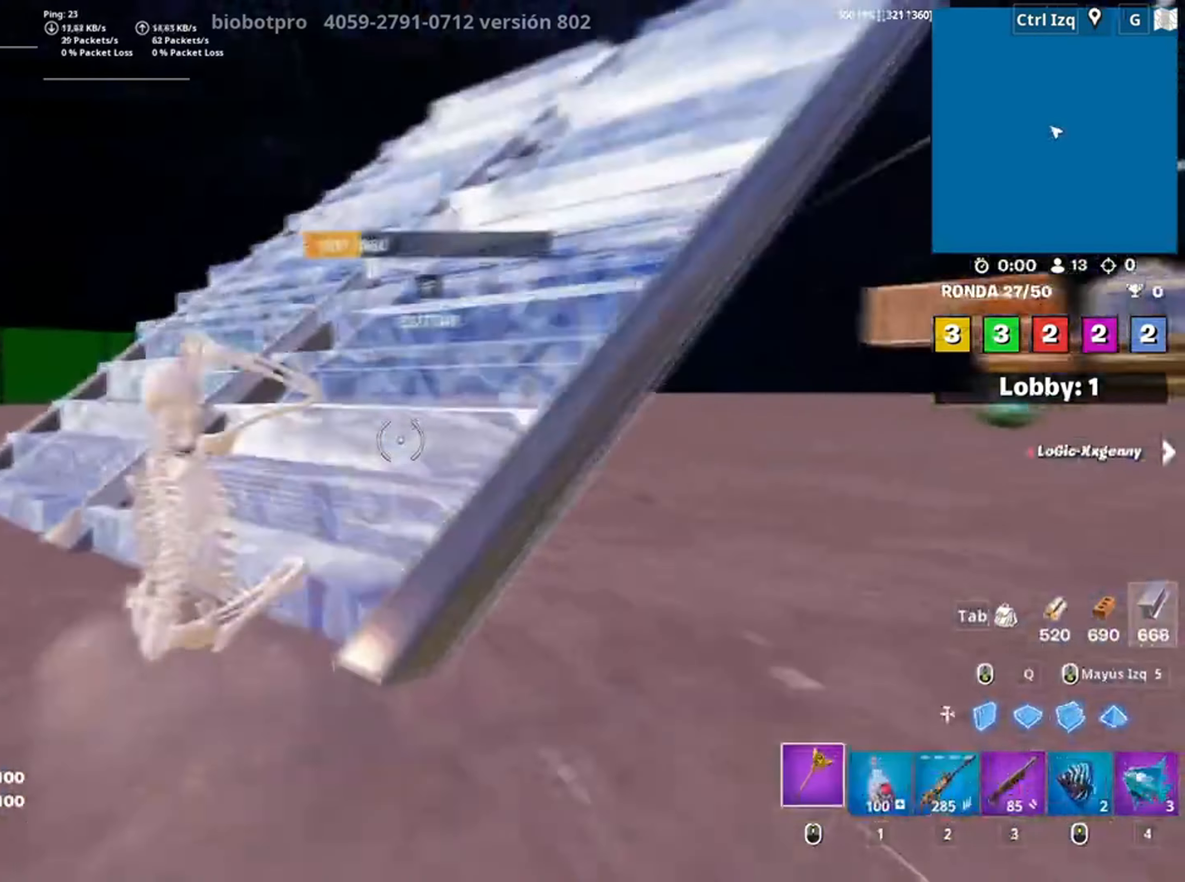
{"keys": ["w"], "mouse": ["left"], "events": [[17, "space", "down"], [117, "mouse_left", "down"], [200, "space", "up"], [317, "mouse_left", "up"], [417, "f", "down"], [417, "mouse_left", "down"], [450, "f", "up"]]}
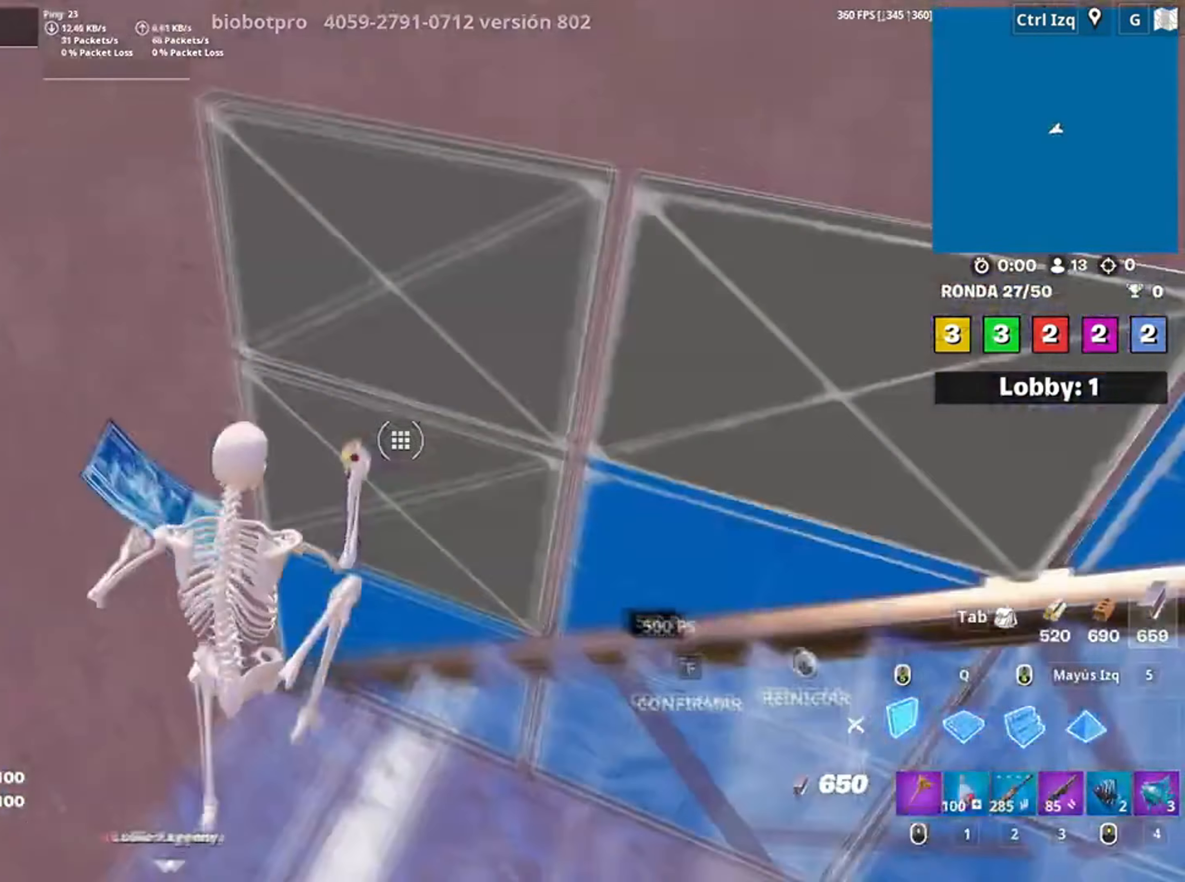
{"keys": ["w"], "mouse": [], "events": [[50, "f", "down"], [83, "shift", "down"], [100, "f", "up"], [183, "3", "down"], [183, "shift", "up"], [250, "mouse_left", "up"], [283, "3", "up"], [383, "f", "down"], [383, "mouse_left", "down"], [417, "f", "up"], [483, "mouse_left", "up"]]}
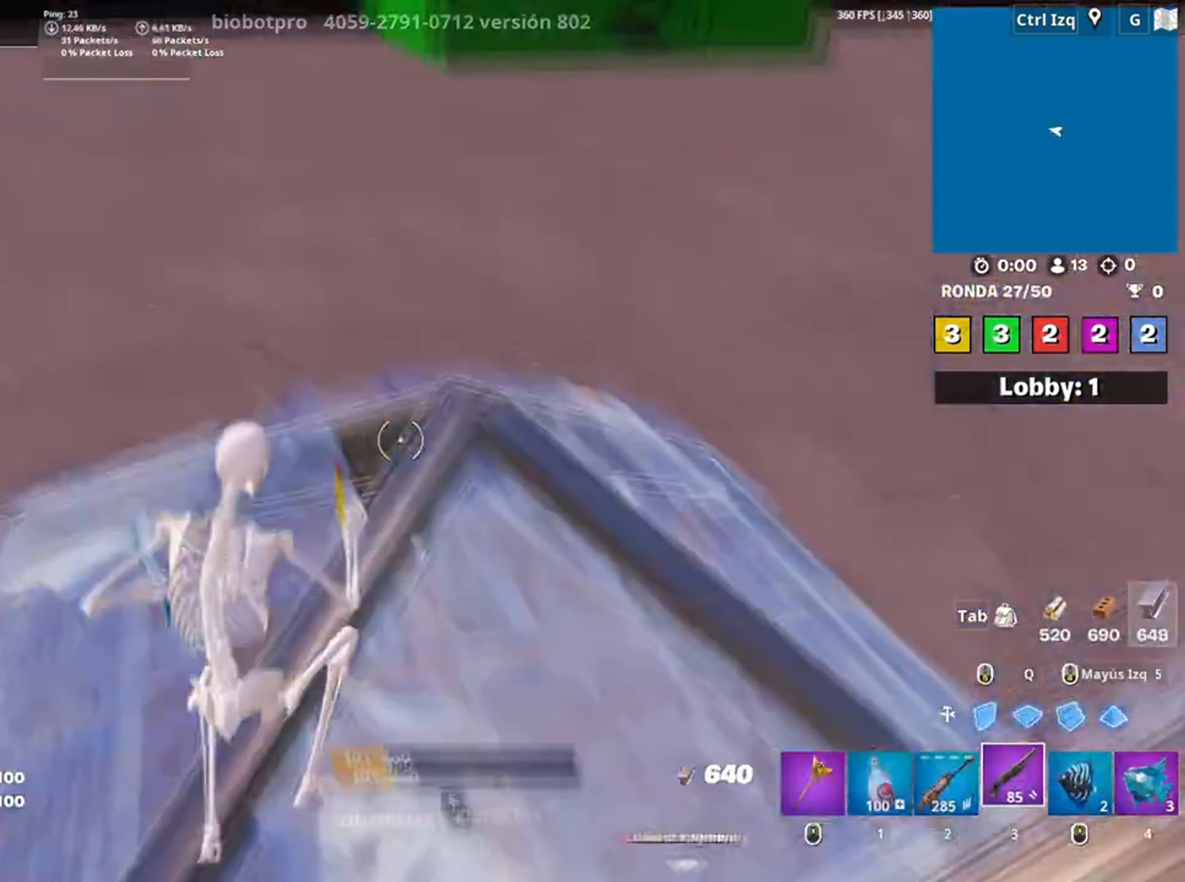
{"keys": ["space", "w"], "mouse": [], "events": [[17, "f", "down"], [83, "f", "up"], [217, "v", "down"], [250, "v", "up"], [450, "space", "down"]]}